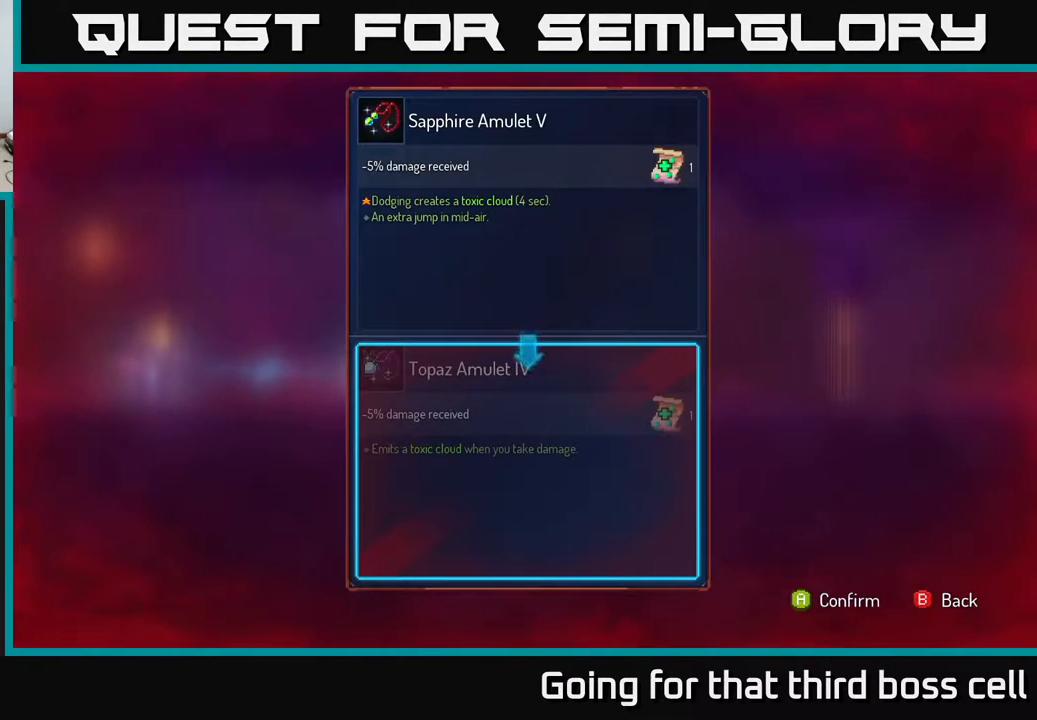
Gameplay with a controller (Xbox layout); each line is a JSON object with the inputs held at the frame after it. "events" lists button and stick changes between this image and that frame as [ms after this image, input, new state], when the widget could be followed in between.
{"buttons": [], "left_stick": "center", "right_stick": "center", "events": []}
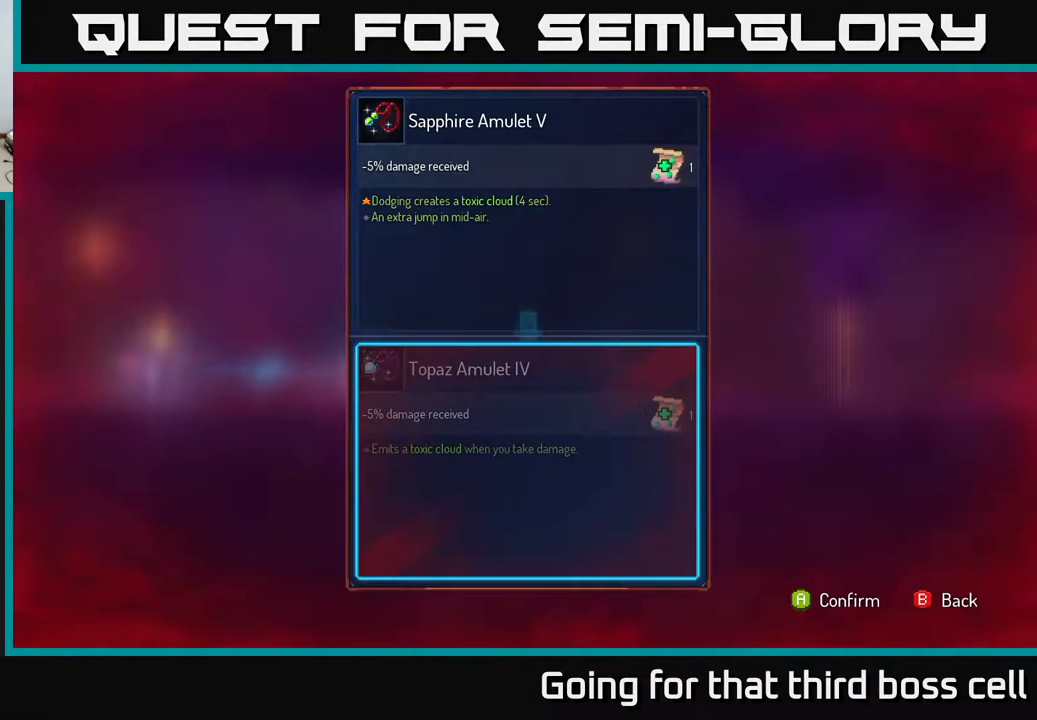
{"buttons": [], "left_stick": "center", "right_stick": "center", "events": []}
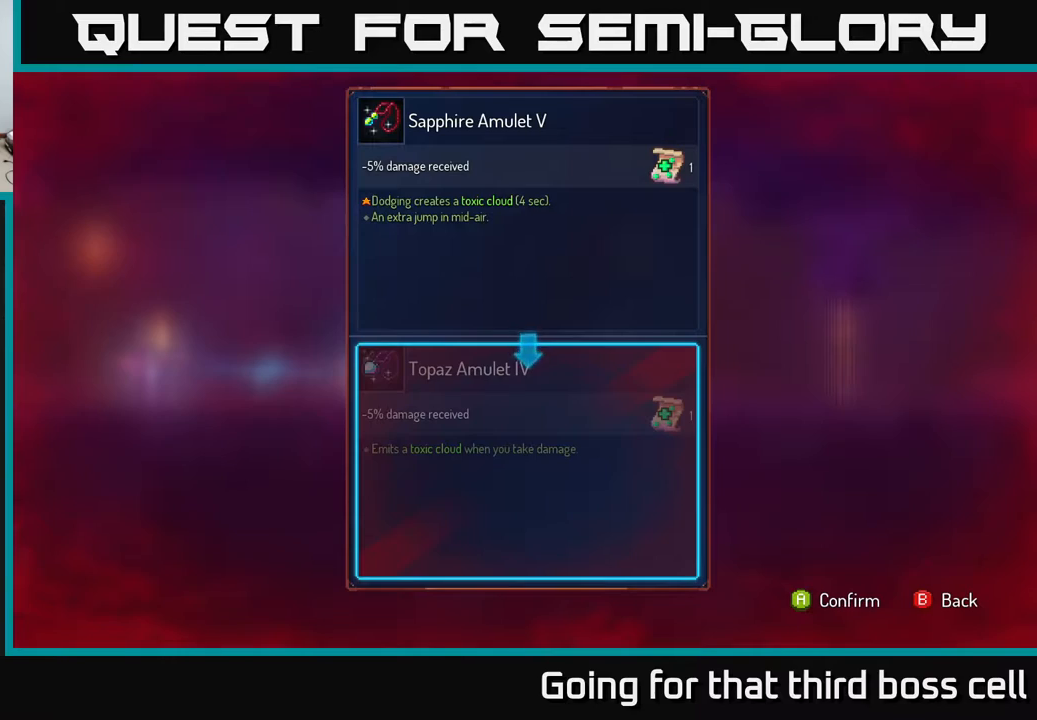
{"buttons": [], "left_stick": "center", "right_stick": "center", "events": []}
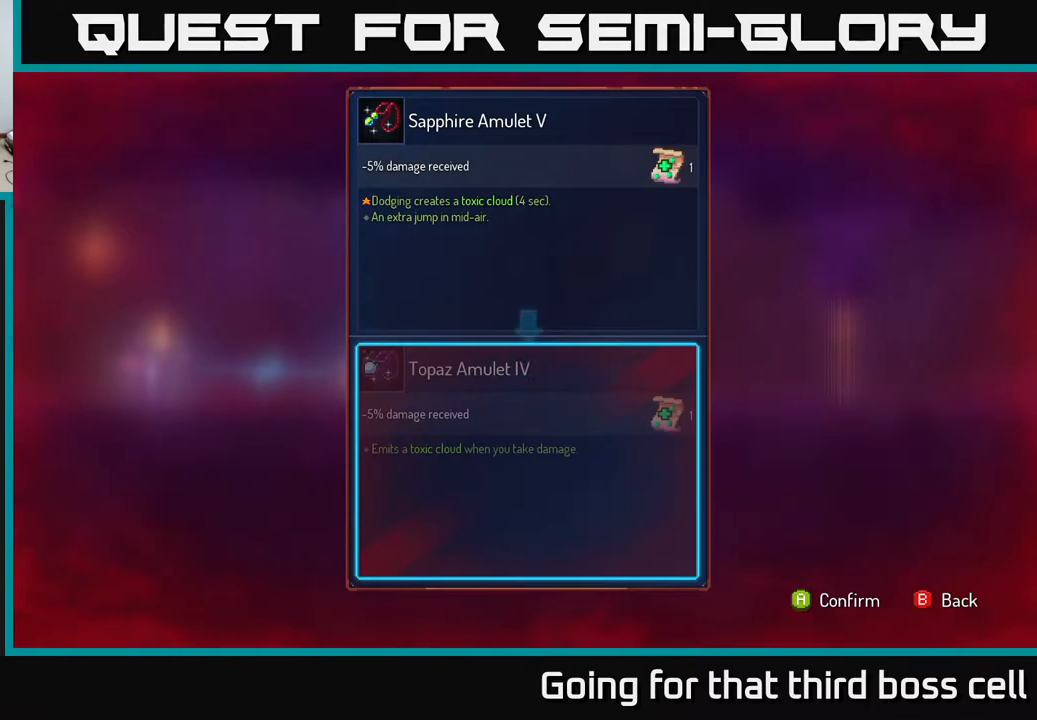
{"buttons": [], "left_stick": "center", "right_stick": "center", "events": [[333, "A", "down"], [367, "A", "up"]]}
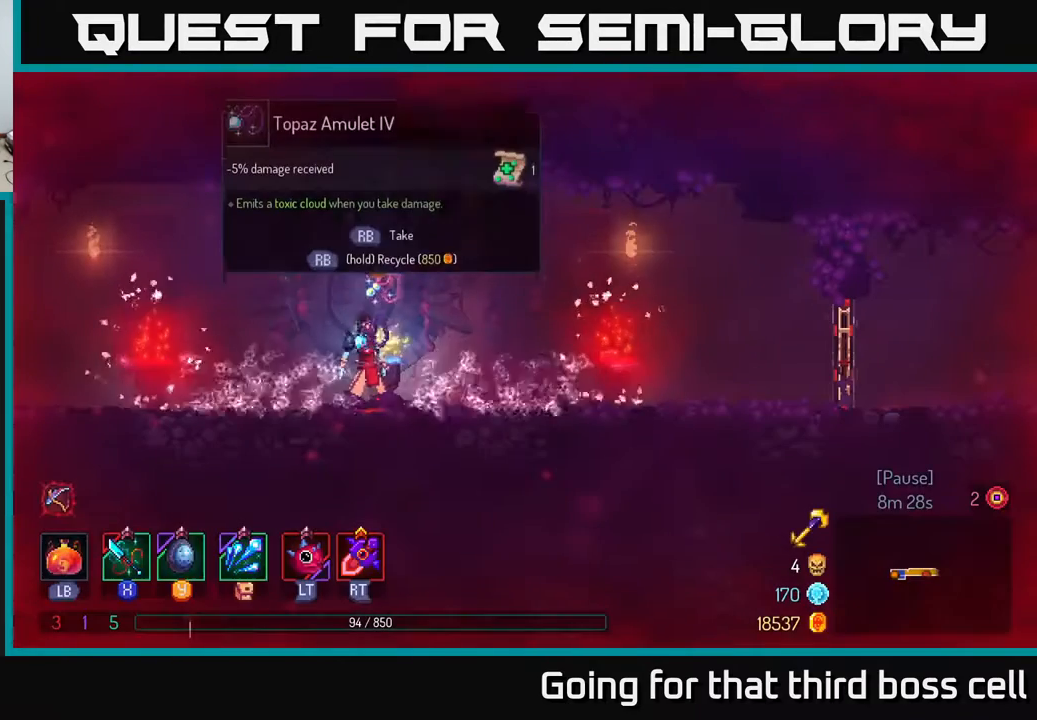
{"buttons": [], "left_stick": "left", "right_stick": "center", "events": [[350, "left_stick", "right"], [500, "left_stick", "left"]]}
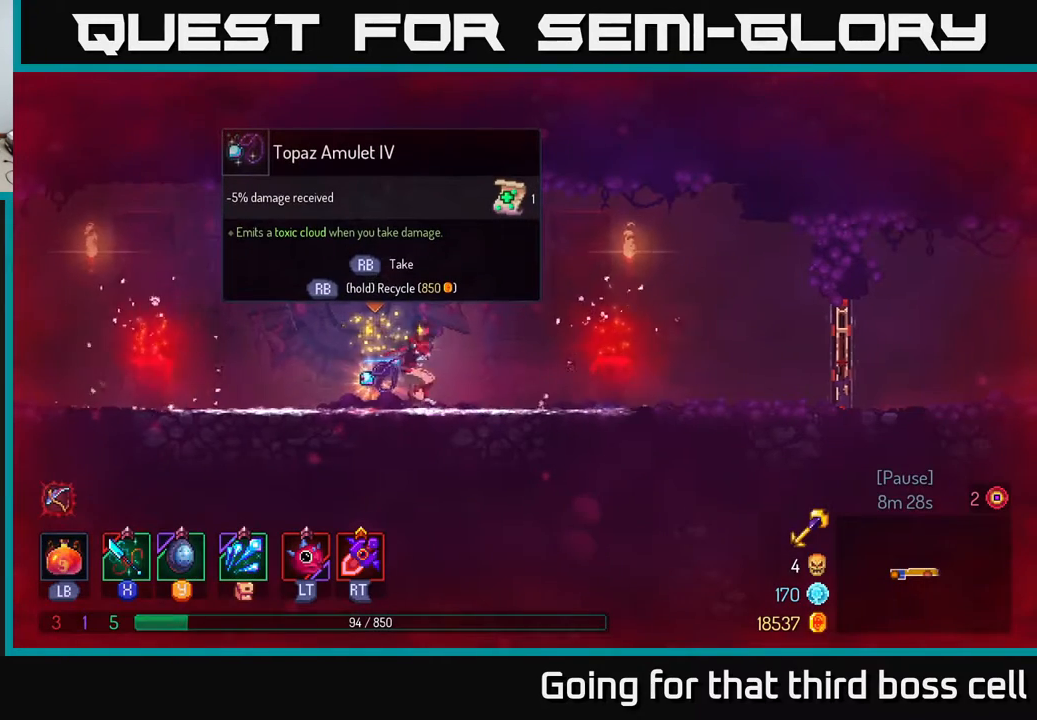
{"buttons": ["R1"], "left_stick": "center", "right_stick": "center", "events": [[167, "left_stick", "center"], [200, "R1", "down"]]}
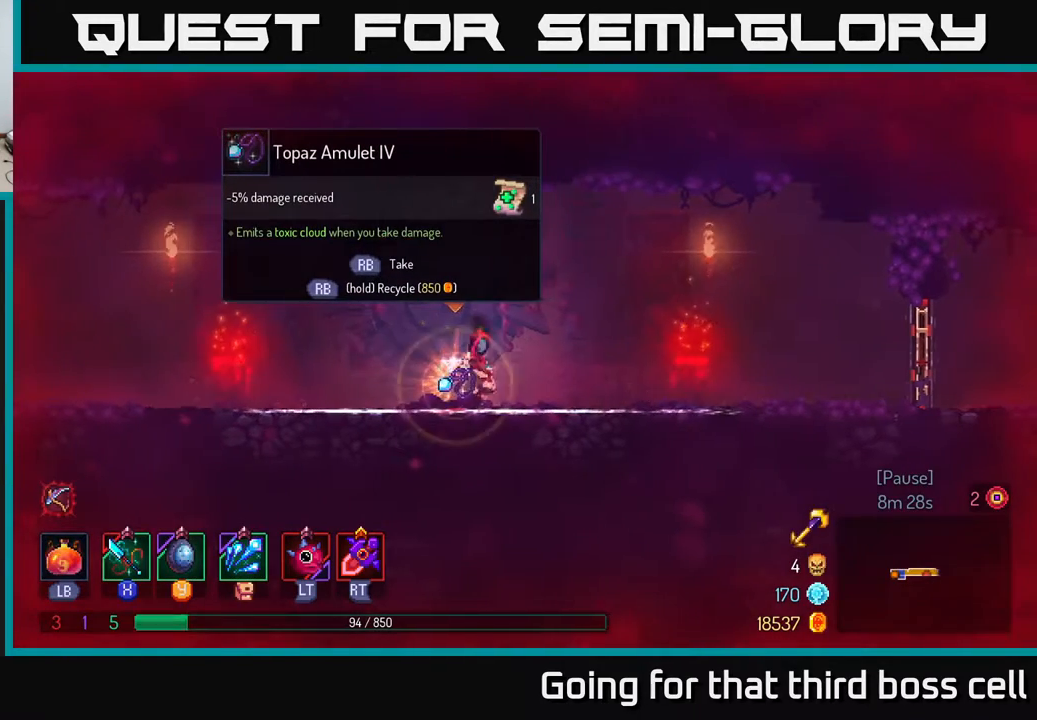
{"buttons": [], "left_stick": "right", "right_stick": "center", "events": [[483, "left_stick", "right"], [500, "R1", "up"]]}
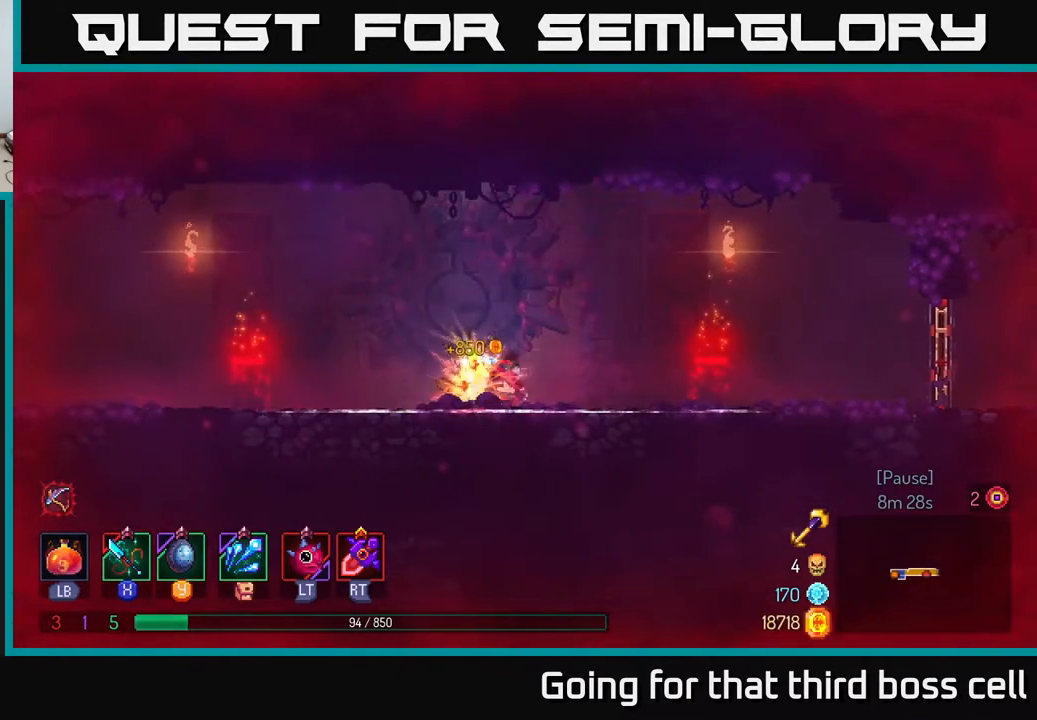
{"buttons": [], "left_stick": "right", "right_stick": "center", "events": [[100, "B", "down"], [217, "B", "up"]]}
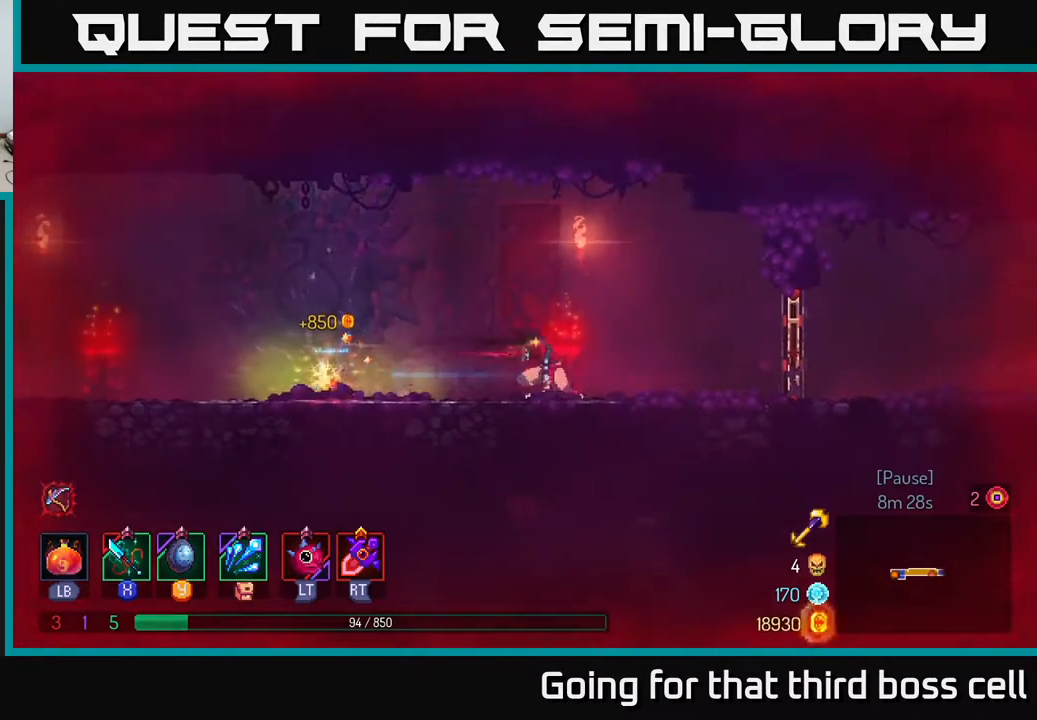
{"buttons": ["R1"], "left_stick": "right", "right_stick": "center", "events": [[417, "R1", "down"]]}
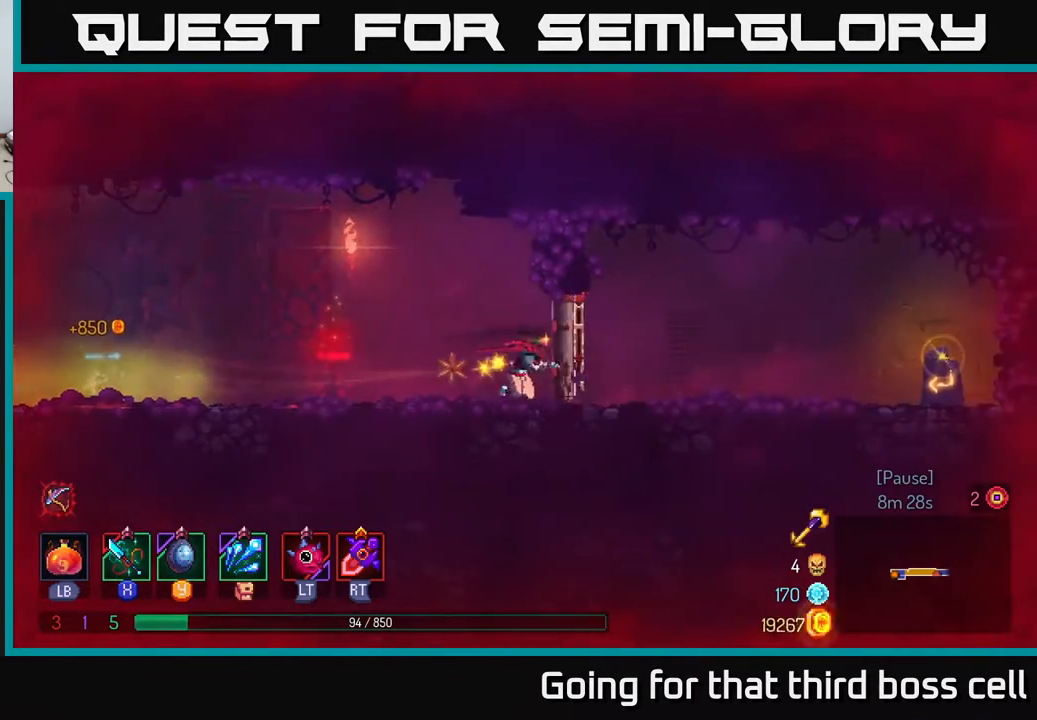
{"buttons": [], "left_stick": "right", "right_stick": "center", "events": [[17, "R1", "up"], [50, "B", "down"], [200, "B", "up"]]}
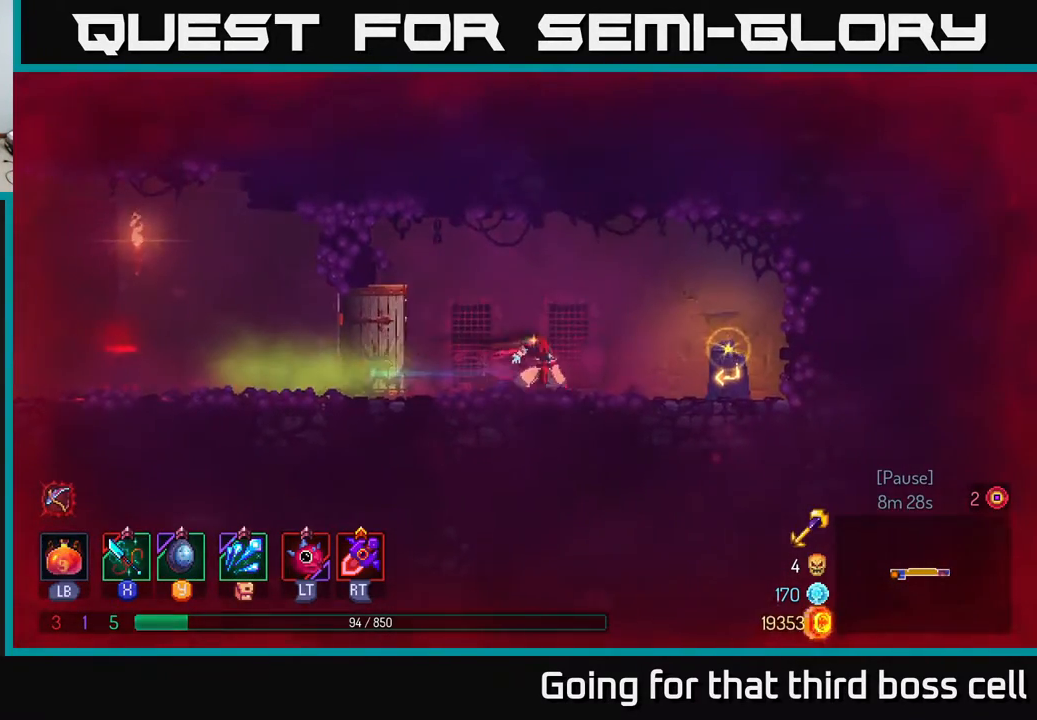
{"buttons": ["R1"], "left_stick": "center", "right_stick": "center", "events": [[267, "R1", "down"], [317, "left_stick", "center"], [350, "R1", "up"], [467, "R1", "down"]]}
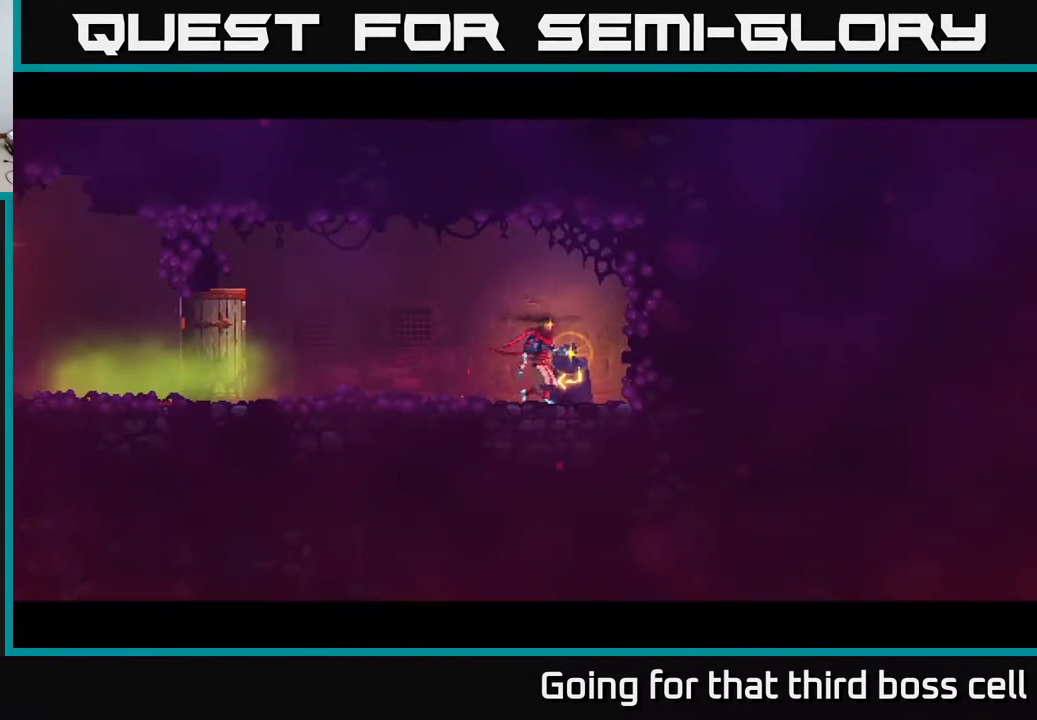
{"buttons": [], "left_stick": "center", "right_stick": "center", "events": [[33, "R1", "up"]]}
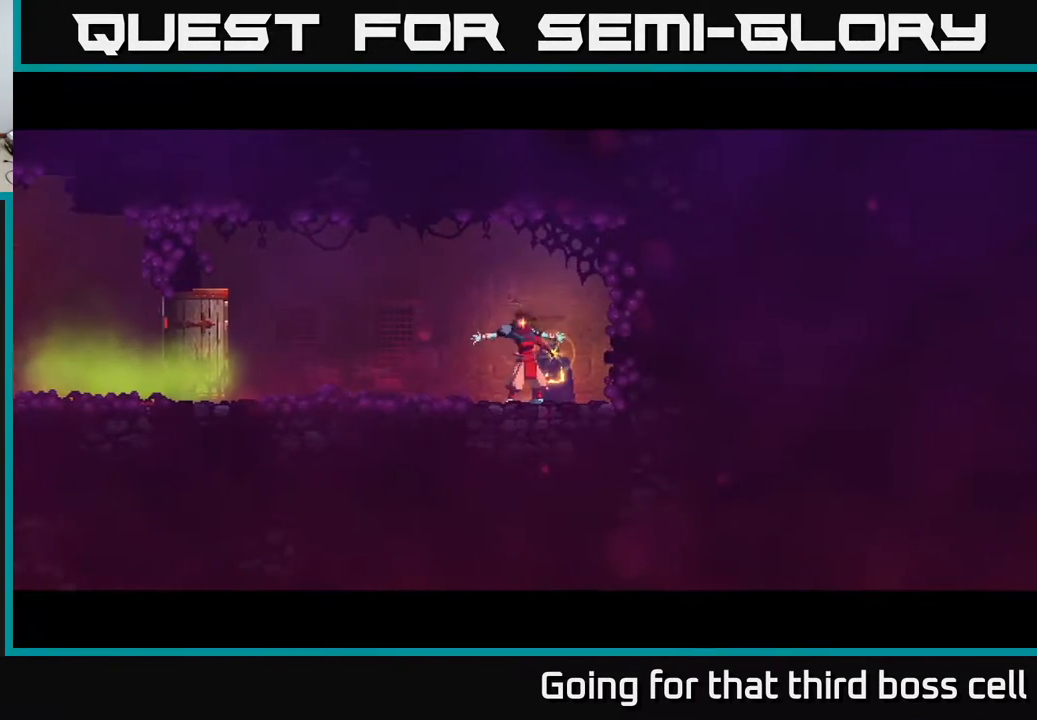
{"buttons": [], "left_stick": "center", "right_stick": "center", "events": []}
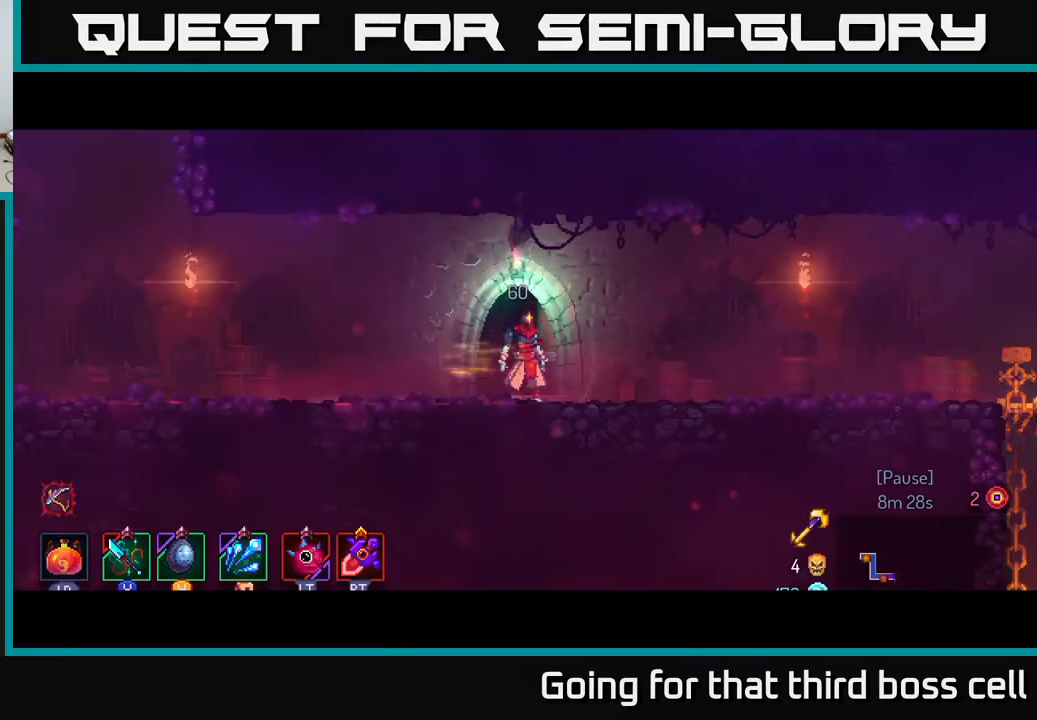
{"buttons": [], "left_stick": "center", "right_stick": "center", "events": []}
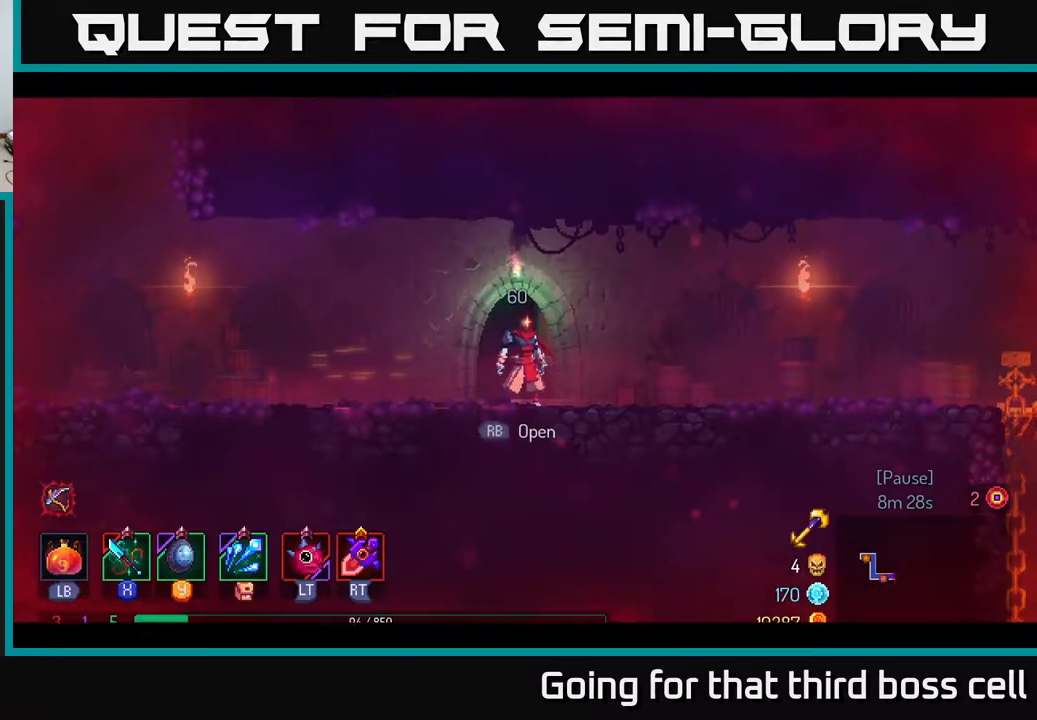
{"buttons": [], "left_stick": "right", "right_stick": "center", "events": [[350, "left_stick", "right"]]}
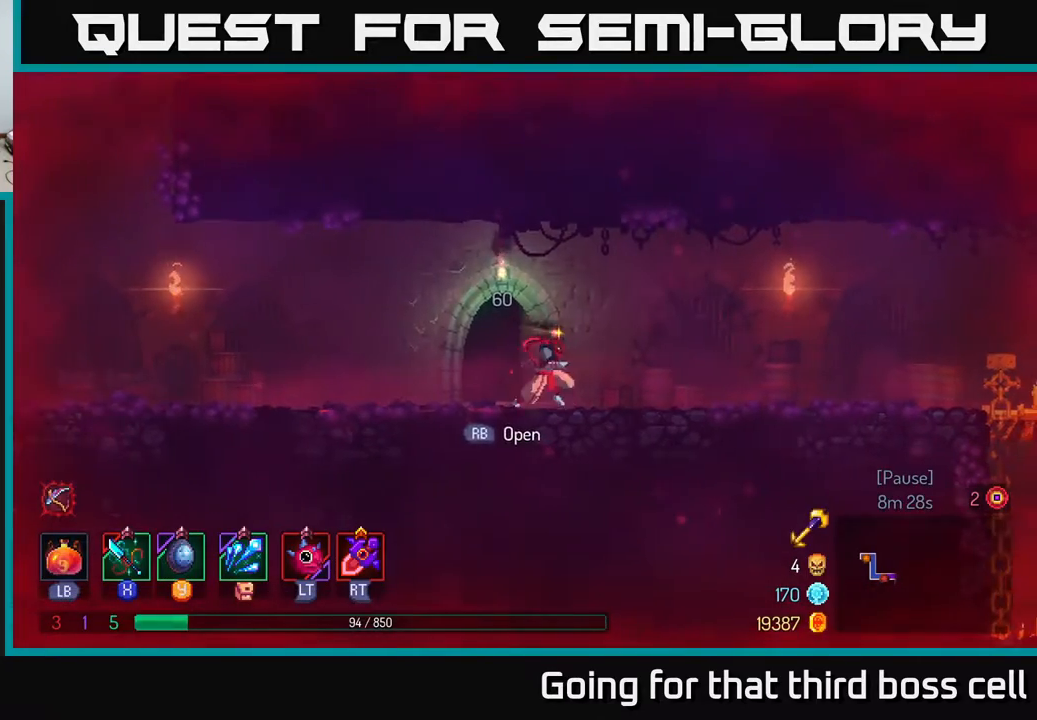
{"buttons": [], "left_stick": "right", "right_stick": "center", "events": [[150, "B", "down"], [350, "B", "up"]]}
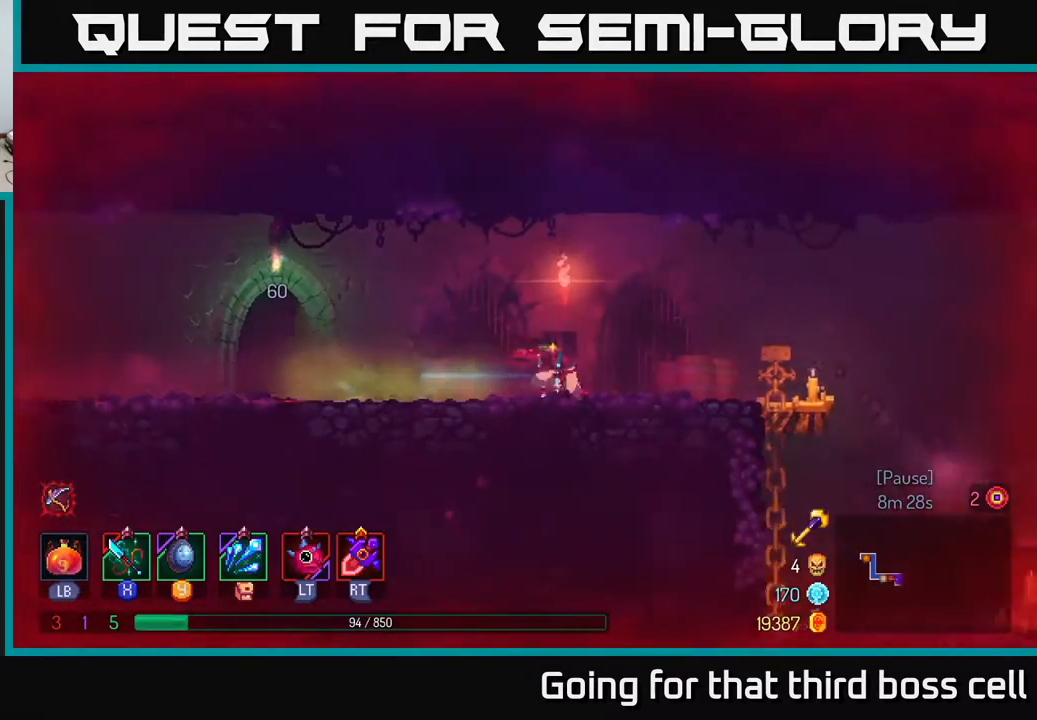
{"buttons": [], "left_stick": "right", "right_stick": "center", "events": [[117, "A", "down"], [217, "A", "up"]]}
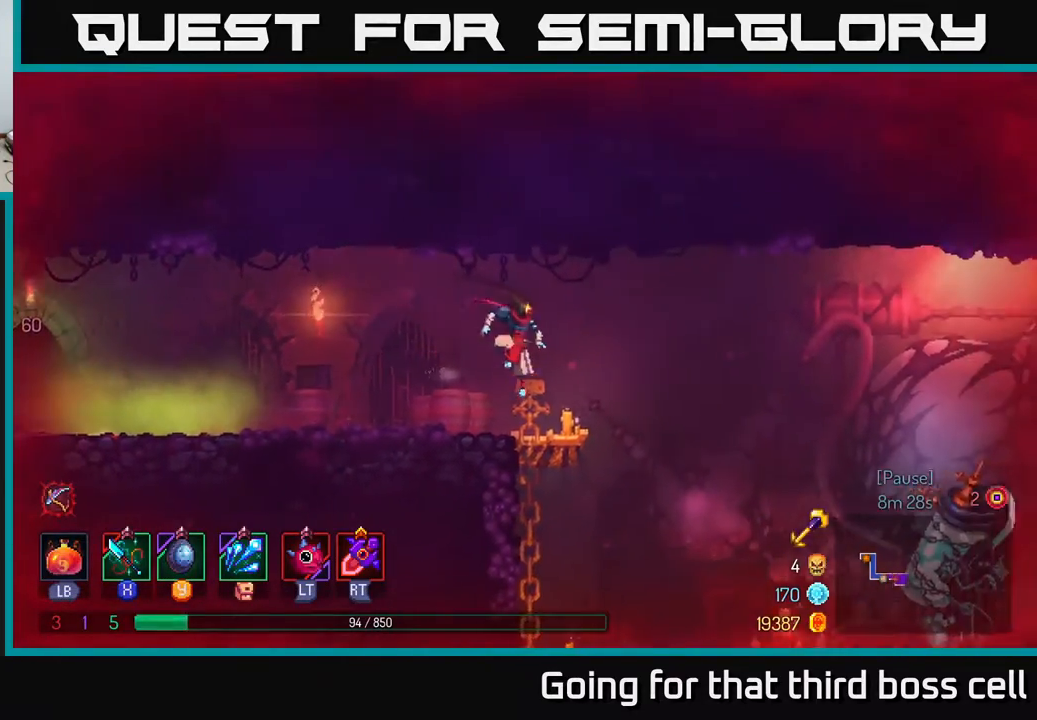
{"buttons": [], "left_stick": "right", "right_stick": "center", "events": [[133, "B", "down"], [267, "B", "up"]]}
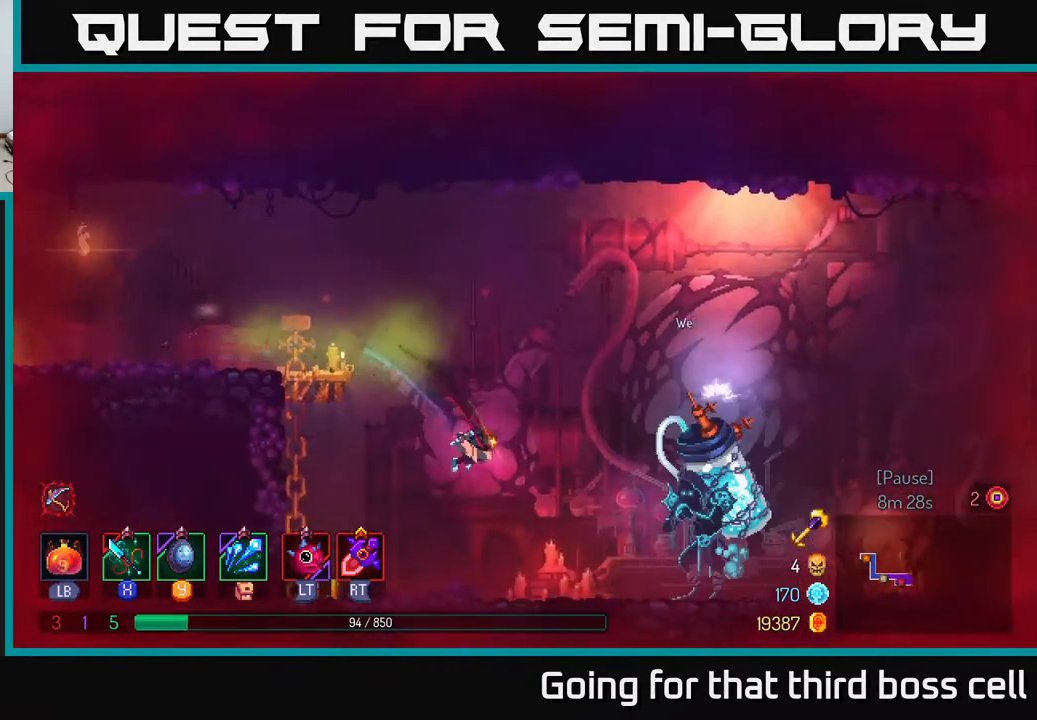
{"buttons": [], "left_stick": "right", "right_stick": "center", "events": []}
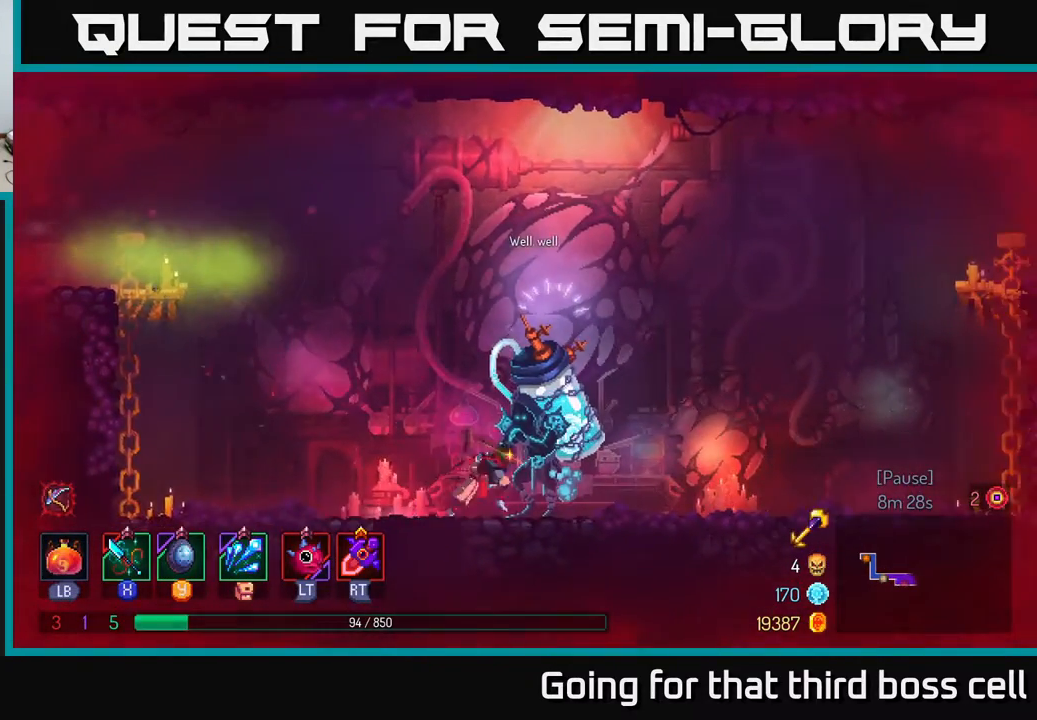
{"buttons": ["R1"], "left_stick": "center", "right_stick": "center", "events": [[50, "R1", "down"], [50, "left_stick", "center"], [150, "R1", "up"], [450, "R1", "down"]]}
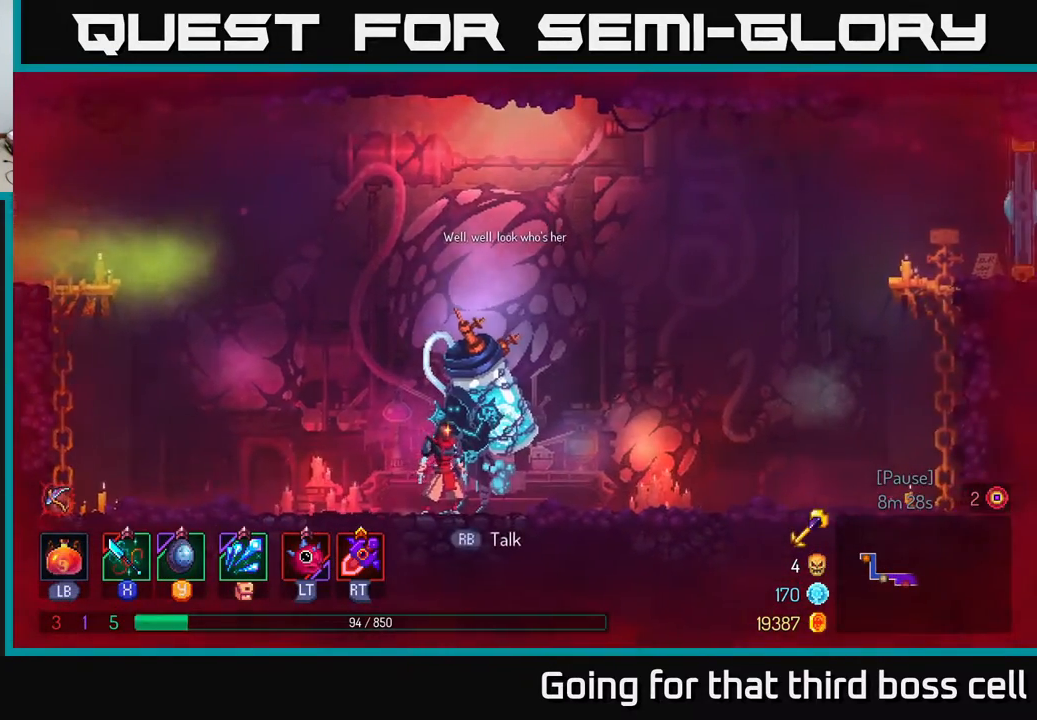
{"buttons": [], "left_stick": "center", "right_stick": "center", "events": [[50, "R1", "up"]]}
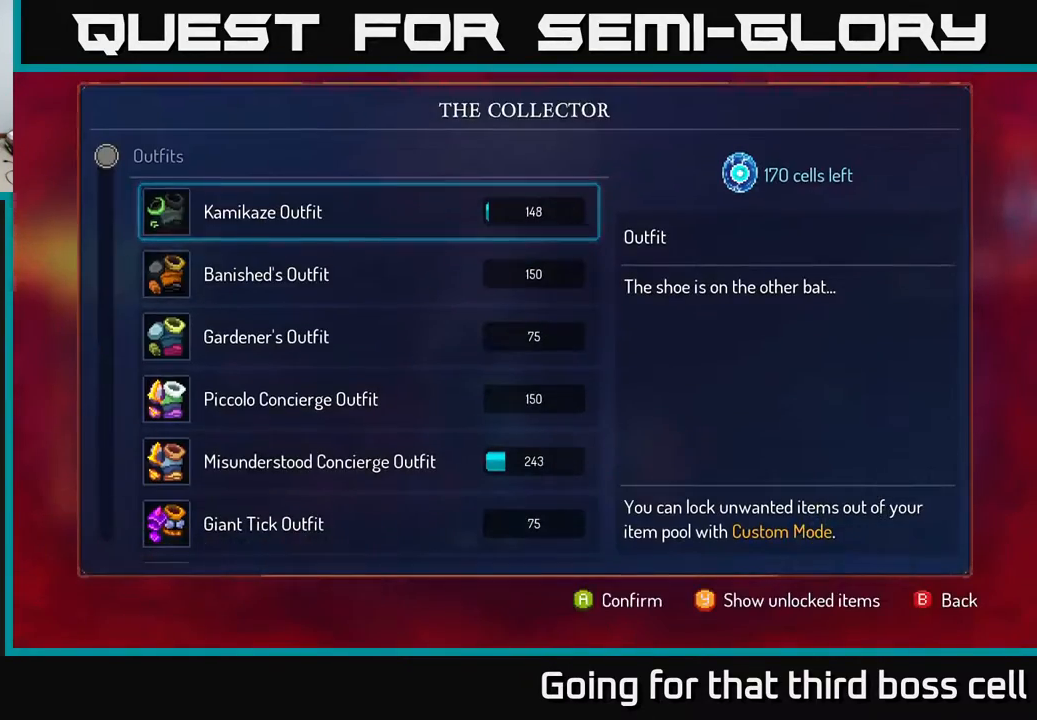
{"buttons": [], "left_stick": "right", "right_stick": "center", "events": [[233, "B", "down"], [283, "left_stick", "right"], [350, "B", "up"]]}
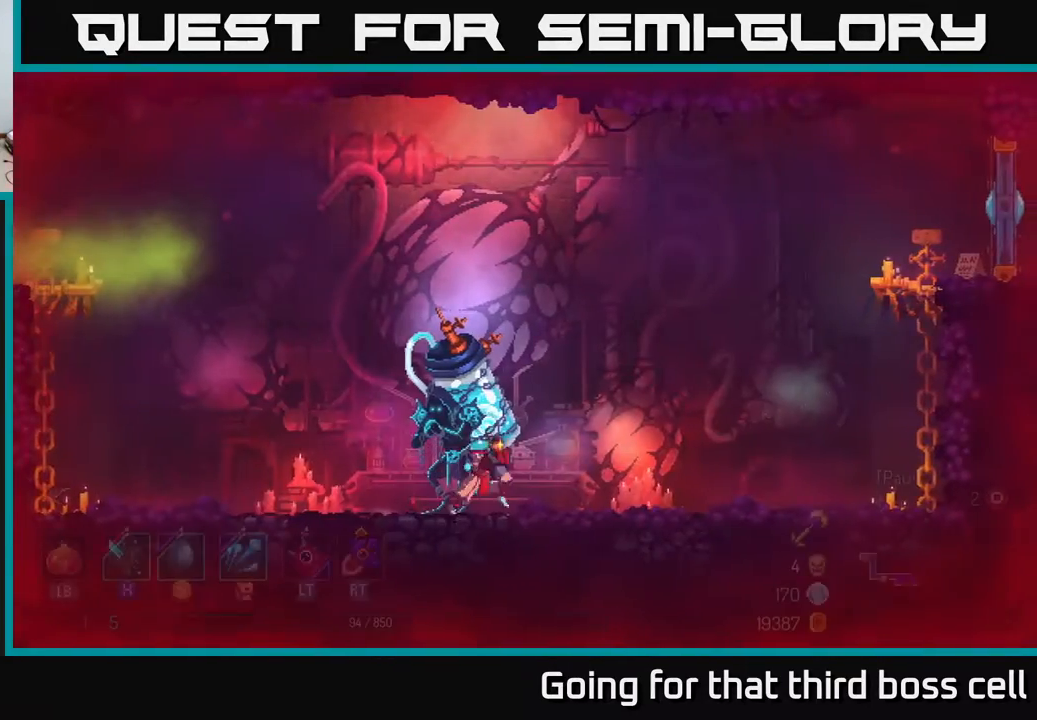
{"buttons": [], "left_stick": "right", "right_stick": "center", "events": []}